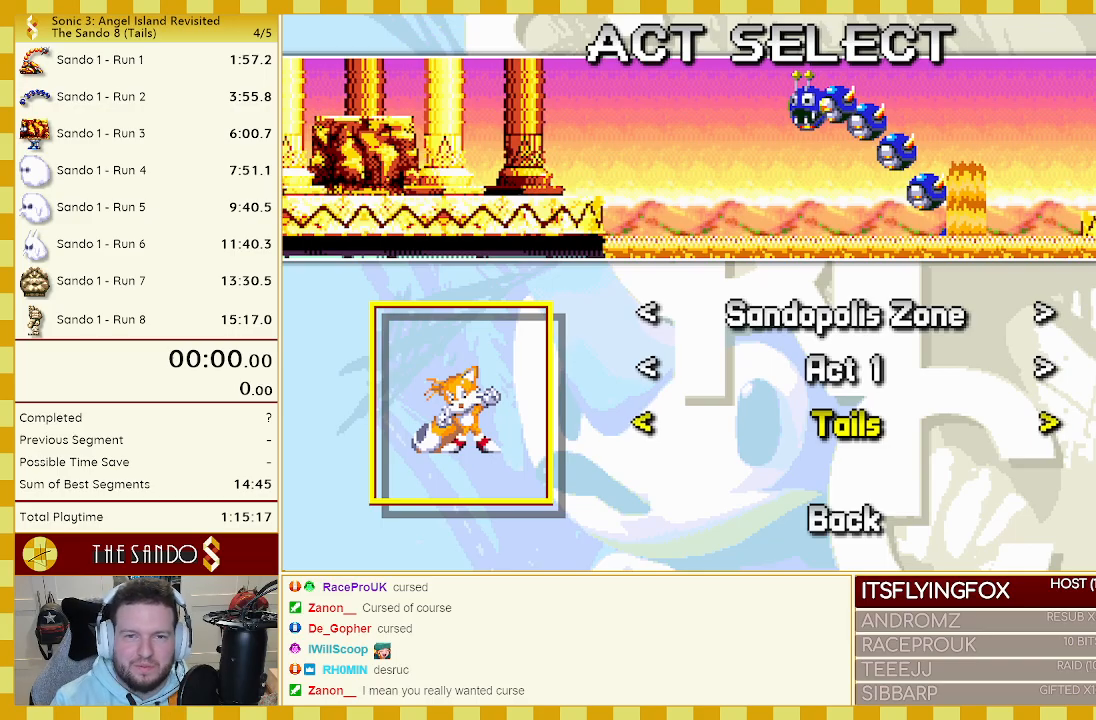
Gameplay with a controller (Xbox layout); each line is a JSON object with the inputs held at the frame after it. "events" lists button and stick changes between this image and that frame as [ms after this image, input, new state], when the widget could be followed in between. Not read: L1 L2 L3 R1 R2 R3.
{"buttons": ["START"], "events": [[500, "START", "down"]]}
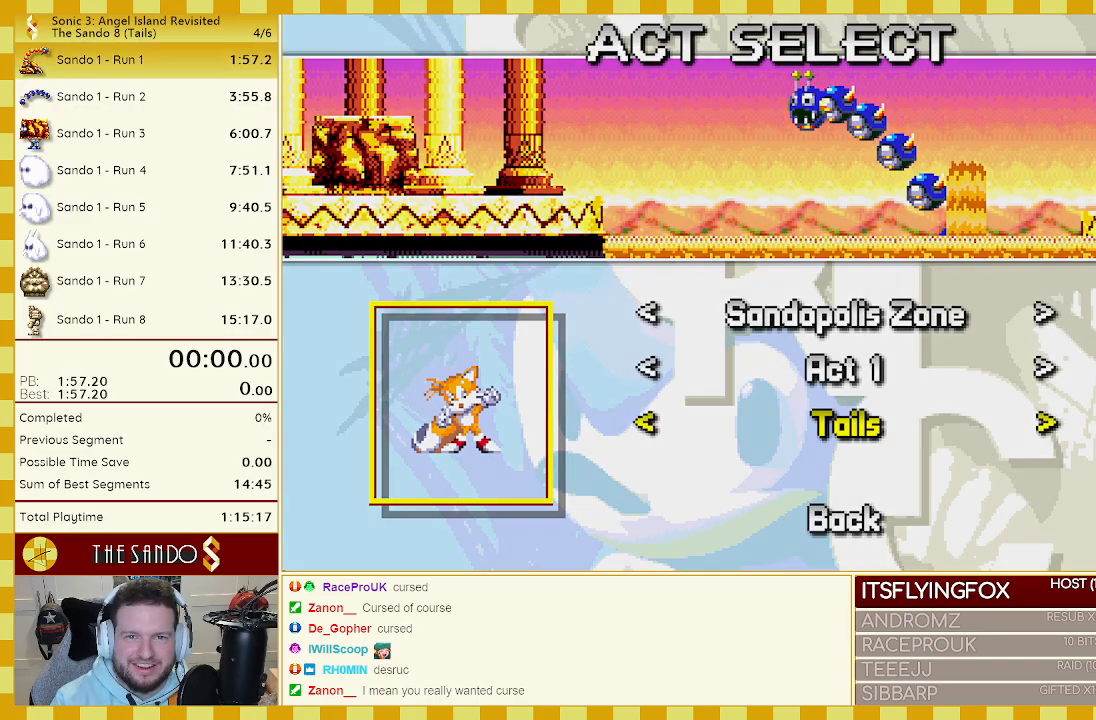
{"buttons": [], "events": [[67, "START", "up"]]}
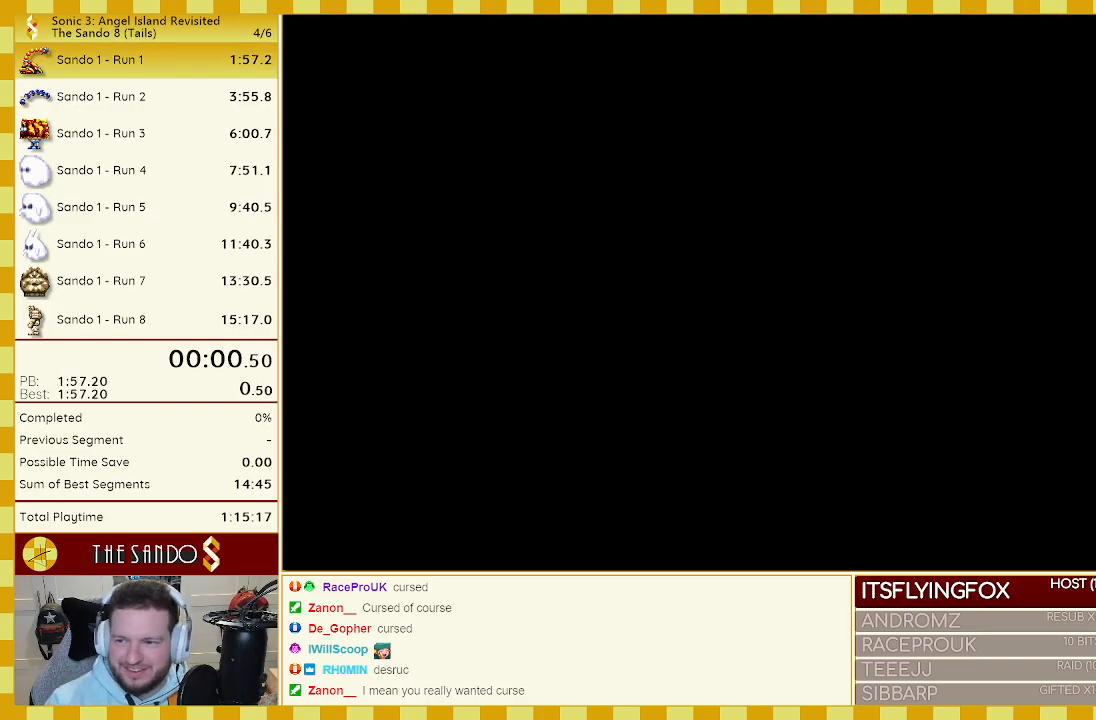
{"buttons": ["DPAD_RIGHT"], "events": [[433, "DPAD_RIGHT", "down"]]}
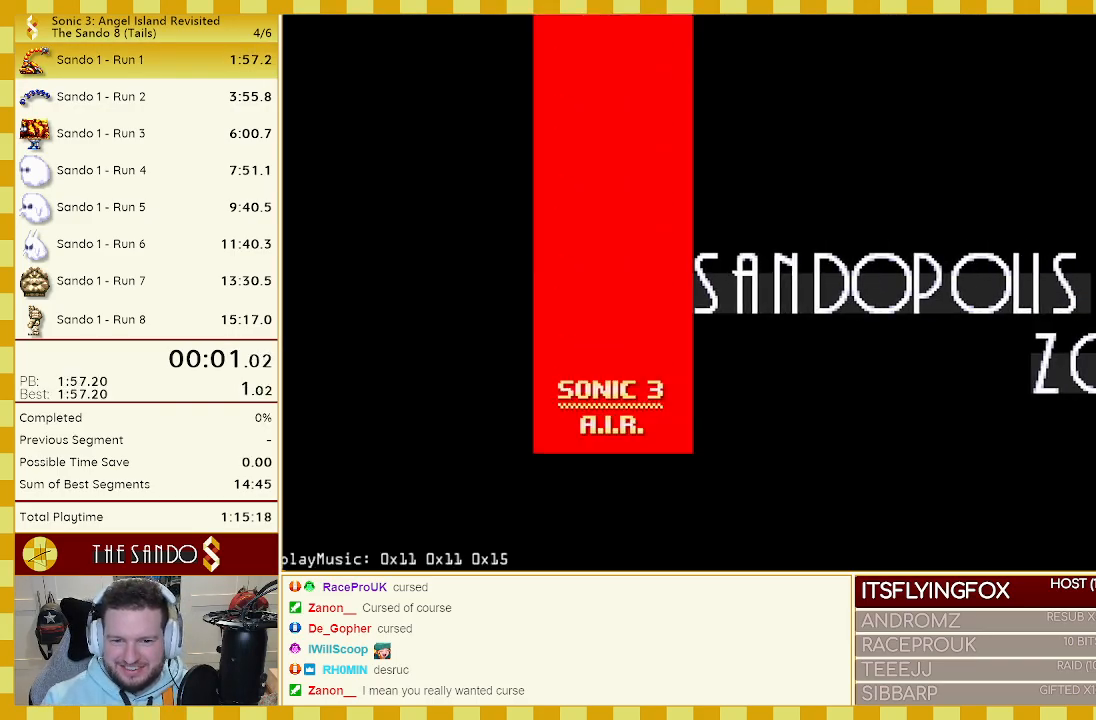
{"buttons": ["B", "DPAD_RIGHT"], "events": [[100, "C", "down"], [167, "C", "up"], [267, "C", "down"], [350, "A", "down"], [367, "C", "up"], [450, "A", "up"], [450, "B", "down"], [450, "C", "down"], [500, "C", "up"]]}
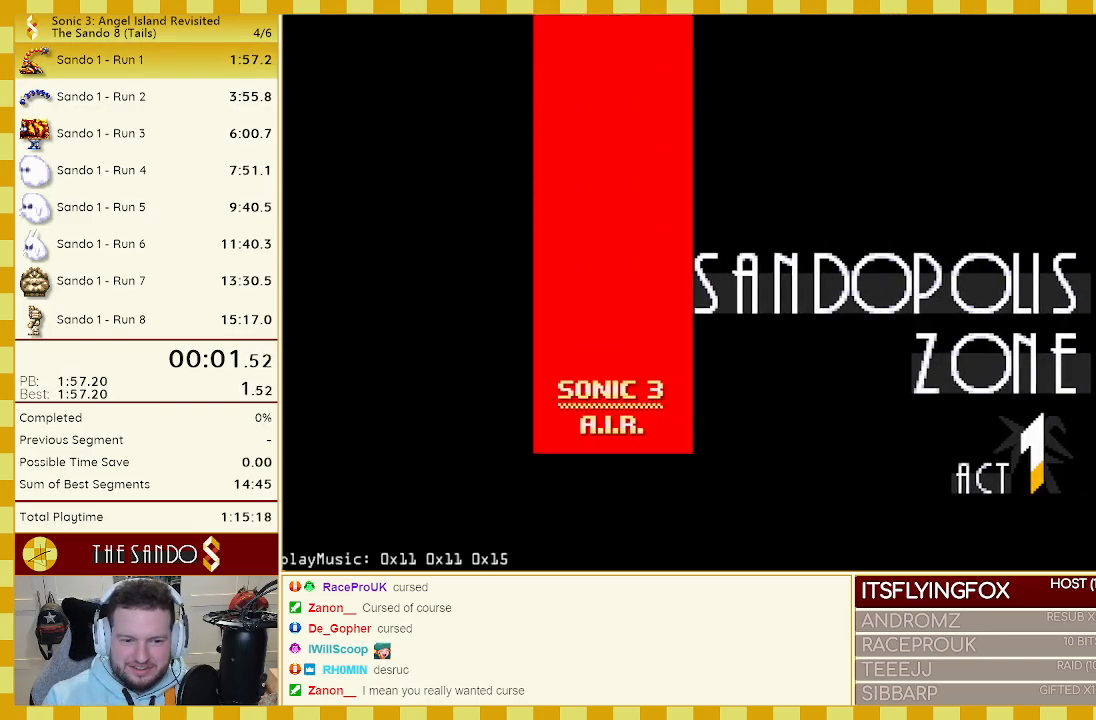
{"buttons": ["A", "DPAD_RIGHT"], "events": [[17, "A", "down"], [17, "B", "up"], [67, "B", "down"], [100, "A", "up"], [133, "A", "down"], [200, "A", "up"], [200, "C", "down"], [233, "B", "up"], [233, "C", "up"], [300, "B", "down"], [300, "C", "down"], [350, "A", "down"], [350, "B", "up"], [350, "C", "up"], [433, "A", "up"], [433, "B", "down"], [433, "C", "down"], [467, "A", "down"], [500, "B", "up"], [500, "C", "up"]]}
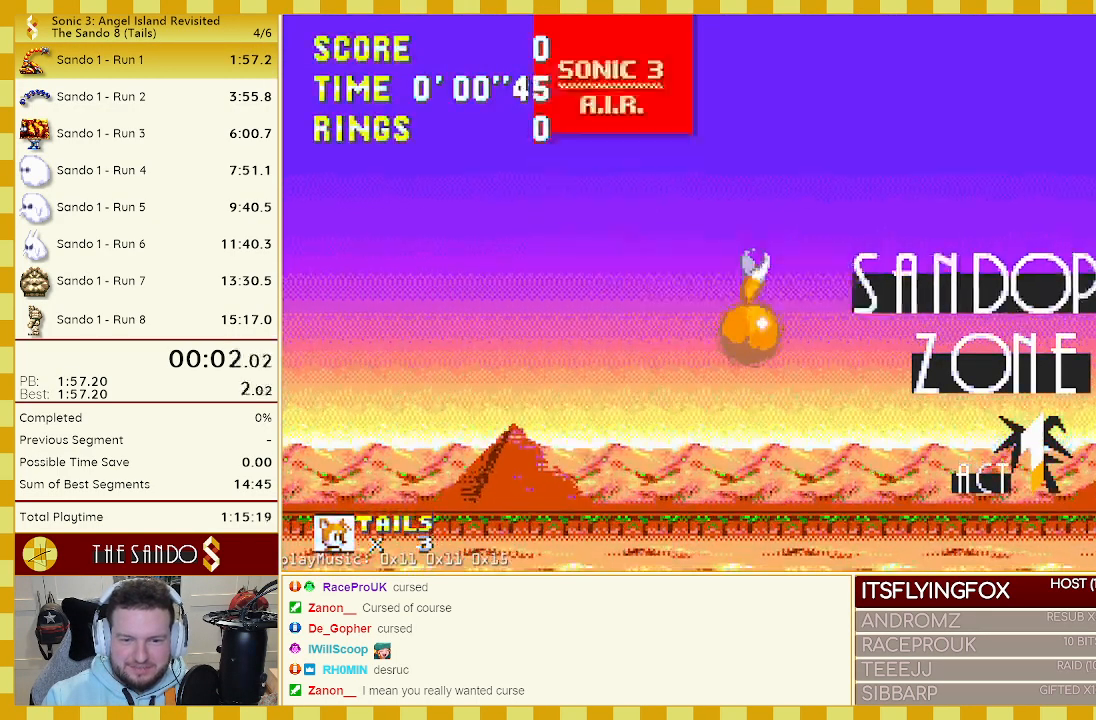
{"buttons": ["A", "B", "DPAD_RIGHT"], "events": [[33, "B", "down"], [33, "C", "down"], [67, "A", "up"], [100, "A", "down"], [200, "A", "up"], [217, "B", "up"], [217, "C", "up"], [250, "A", "down"], [267, "B", "down"], [267, "C", "down"], [300, "A", "up"], [367, "A", "down"], [367, "B", "up"], [367, "C", "up"], [400, "B", "down"], [400, "C", "down"], [500, "C", "up"]]}
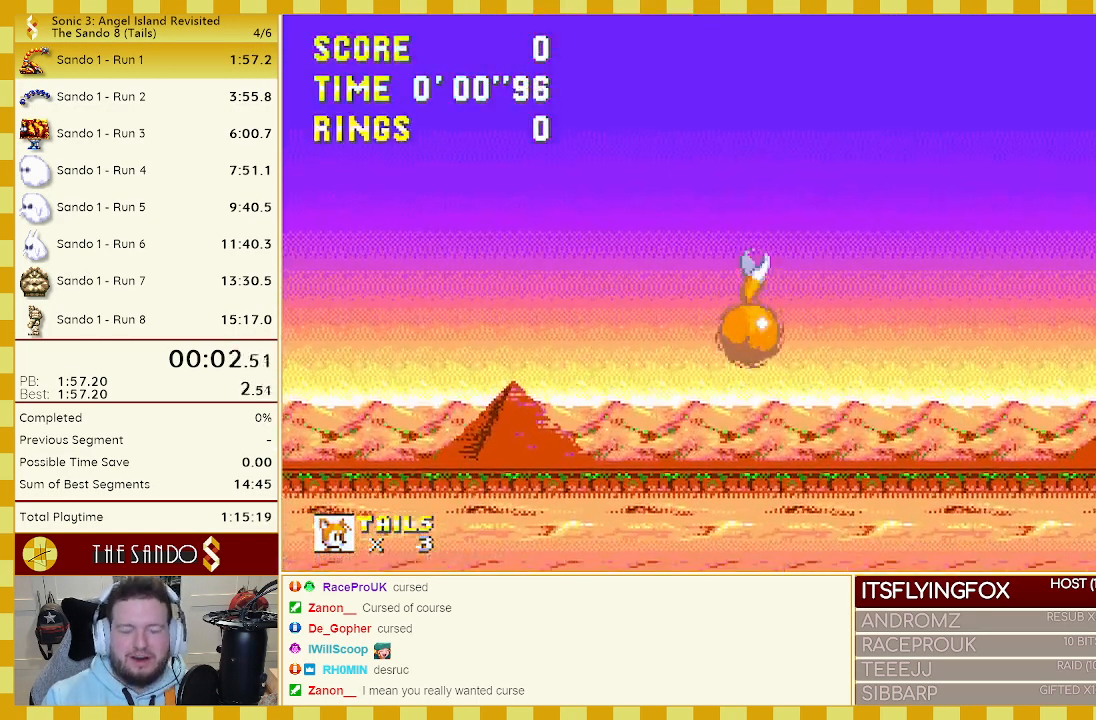
{"buttons": ["A", "DPAD_RIGHT"], "events": [[117, "B", "up"], [183, "A", "up"], [183, "B", "down"], [183, "C", "down"], [233, "A", "down"], [233, "C", "up"], [300, "A", "up"], [300, "C", "down"], [333, "A", "down"], [367, "B", "up"], [367, "C", "up"], [400, "A", "up"], [400, "B", "down"], [400, "C", "down"], [467, "A", "down"], [467, "B", "up"], [467, "C", "up"]]}
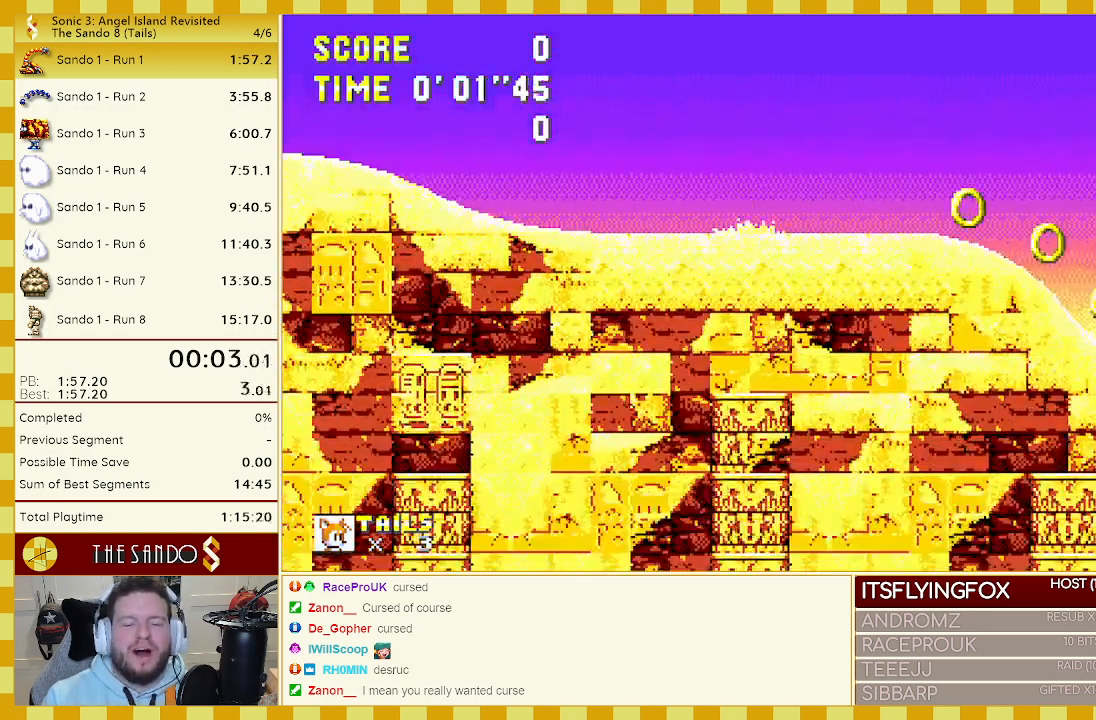
{"buttons": ["DPAD_RIGHT"], "events": [[17, "C", "down"], [50, "A", "up"], [100, "A", "down"], [100, "B", "down"], [167, "A", "up"], [167, "B", "up"], [200, "C", "up"]]}
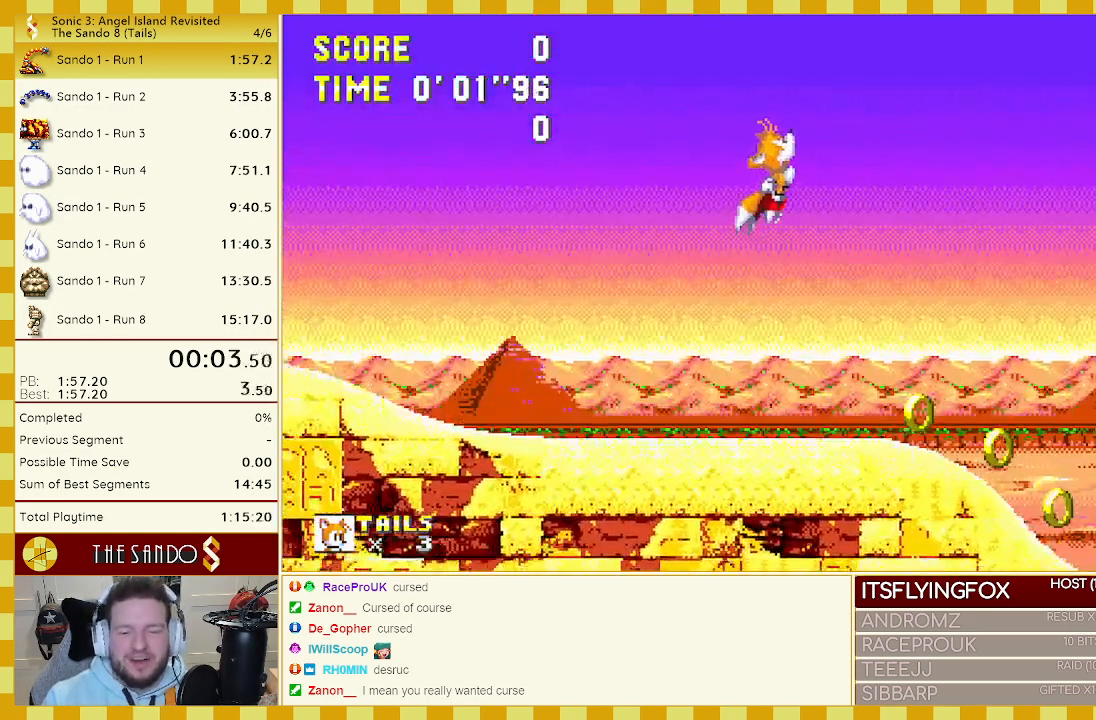
{"buttons": ["DPAD_RIGHT"], "events": []}
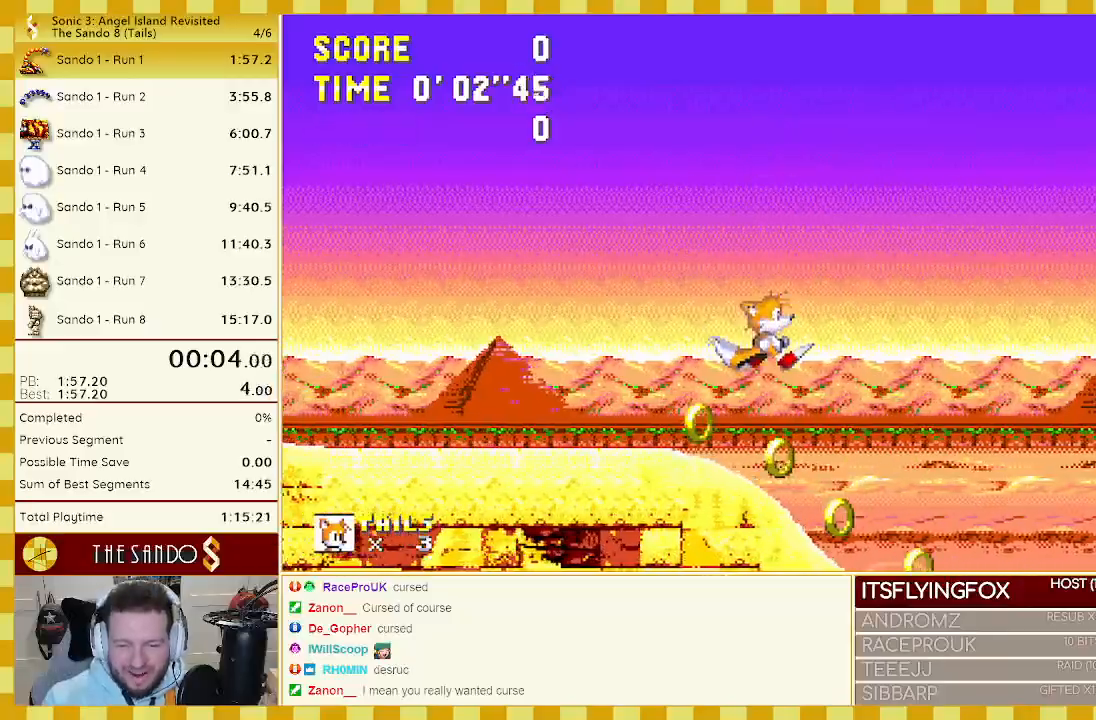
{"buttons": ["A", "DPAD_RIGHT"], "events": [[400, "A", "down"]]}
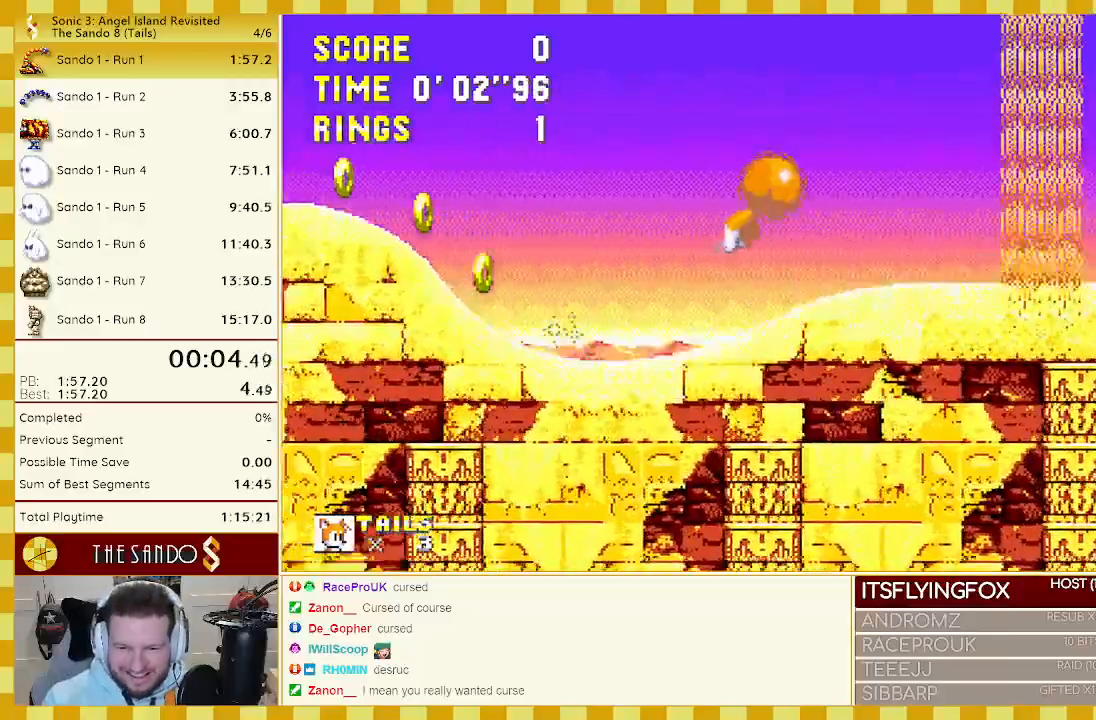
{"buttons": ["DPAD_UP", "DPAD_RIGHT"], "events": [[233, "A", "up"], [300, "C", "down"], [333, "B", "down"], [367, "A", "down"], [367, "B", "up"], [383, "C", "up"], [433, "A", "up"], [433, "C", "down"], [467, "DPAD_UP", "down"], [500, "C", "up"]]}
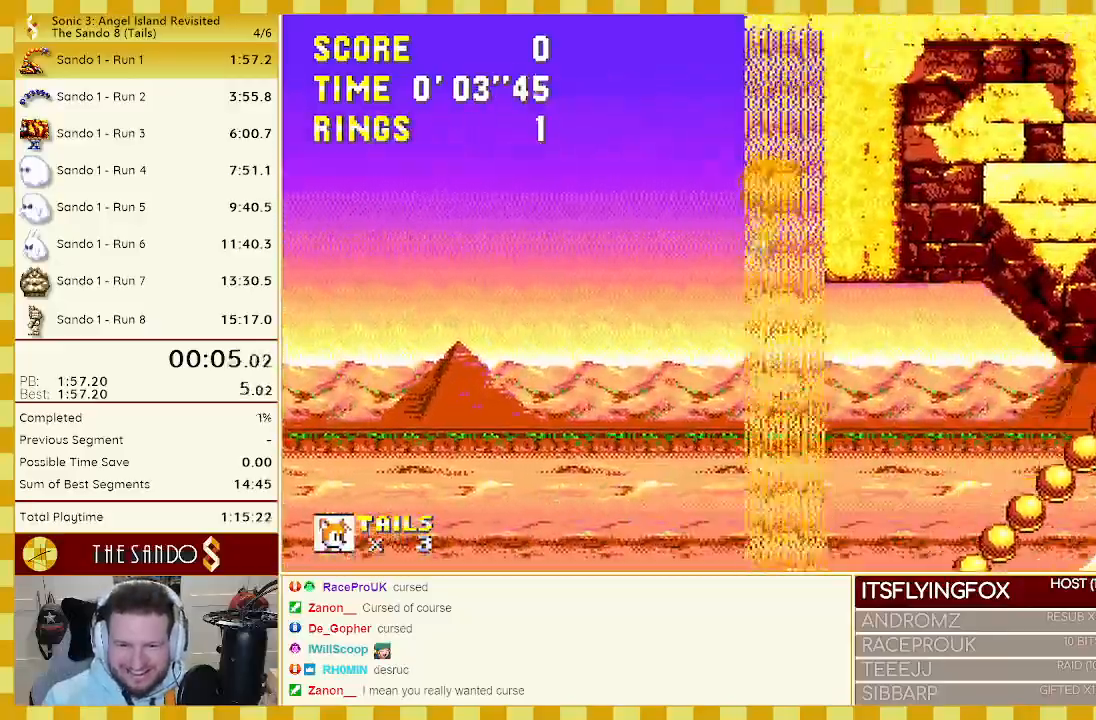
{"buttons": ["DPAD_RIGHT"], "events": [[17, "A", "down"], [50, "A", "up"], [50, "B", "down"], [50, "C", "down"], [100, "A", "down"], [100, "C", "up"], [133, "B", "up"], [133, "DPAD_UP", "up"], [183, "B", "down"], [183, "C", "down"], [200, "A", "up"], [233, "A", "down"], [267, "C", "up"], [300, "B", "up"], [333, "A", "up"]]}
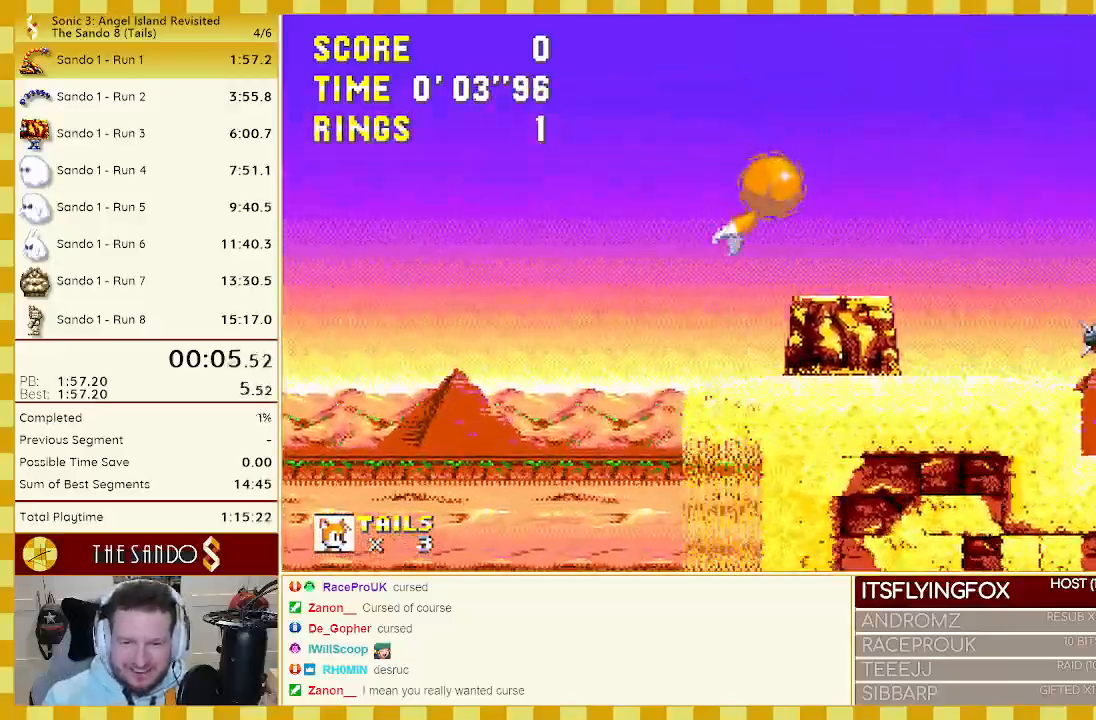
{"buttons": ["DPAD_UP", "DPAD_RIGHT"], "events": [[133, "DPAD_RIGHT", "up"], [350, "DPAD_RIGHT", "down"], [400, "DPAD_UP", "down"]]}
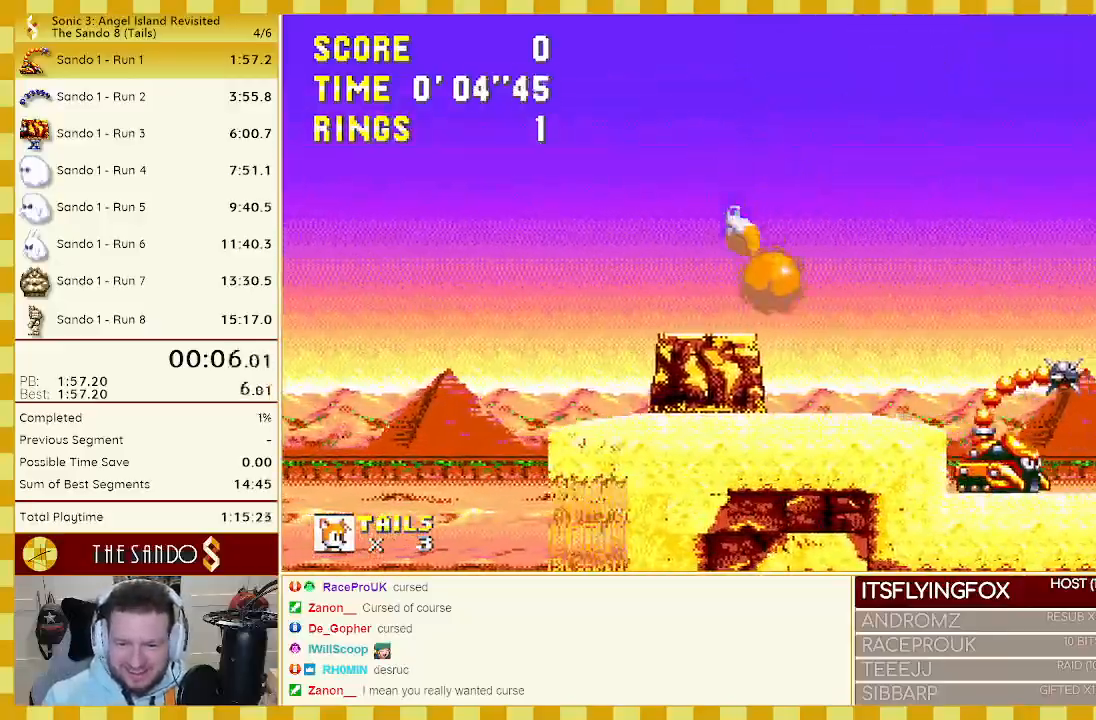
{"buttons": ["A", "B", "DPAD_UP"], "events": [[217, "A", "down"], [300, "A", "up"], [300, "B", "down"], [300, "C", "down"], [333, "C", "up"], [367, "A", "down"], [367, "B", "up"], [400, "C", "down"], [400, "DPAD_RIGHT", "up"], [433, "A", "up"], [433, "B", "down"], [483, "A", "down"], [483, "C", "up"]]}
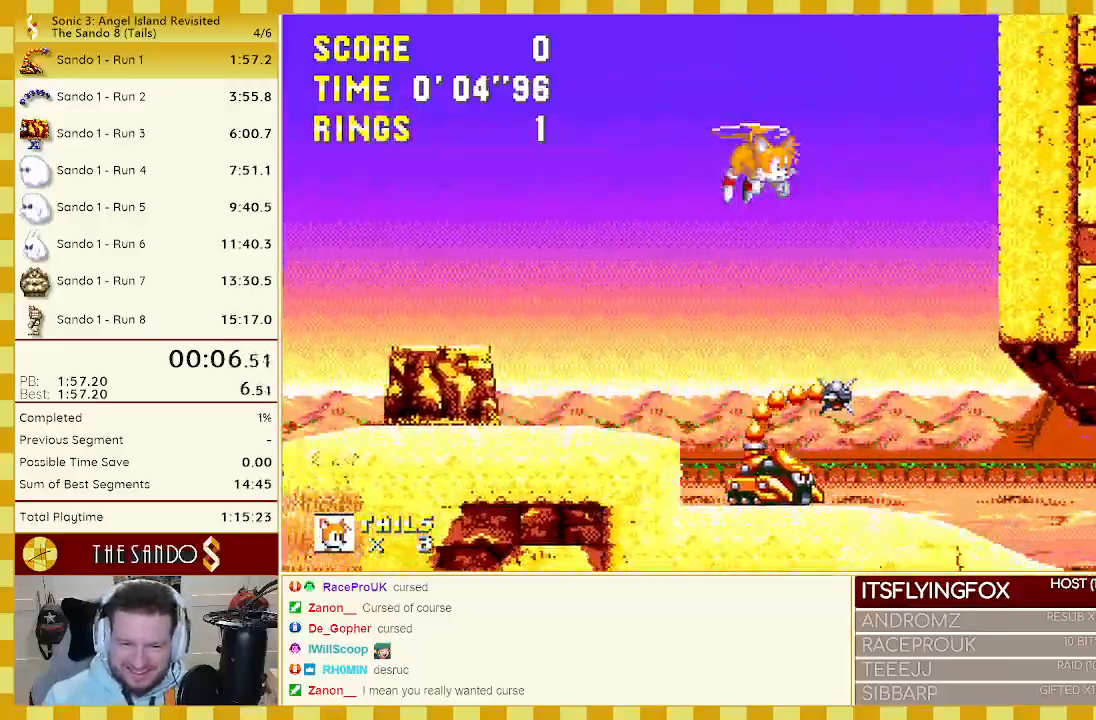
{"buttons": ["A", "B", "DPAD_UP"], "events": [[33, "C", "down"], [67, "A", "up"], [117, "A", "down"], [117, "C", "up"], [150, "C", "down"], [167, "A", "up"], [167, "DPAD_LEFT", "down"], [217, "C", "up"], [233, "A", "down"], [233, "B", "up"], [300, "A", "up"], [300, "B", "down"], [300, "C", "down"], [300, "DPAD_LEFT", "up"], [367, "A", "down"], [367, "C", "up"], [417, "A", "up"], [417, "C", "down"], [467, "A", "down"], [467, "C", "up"]]}
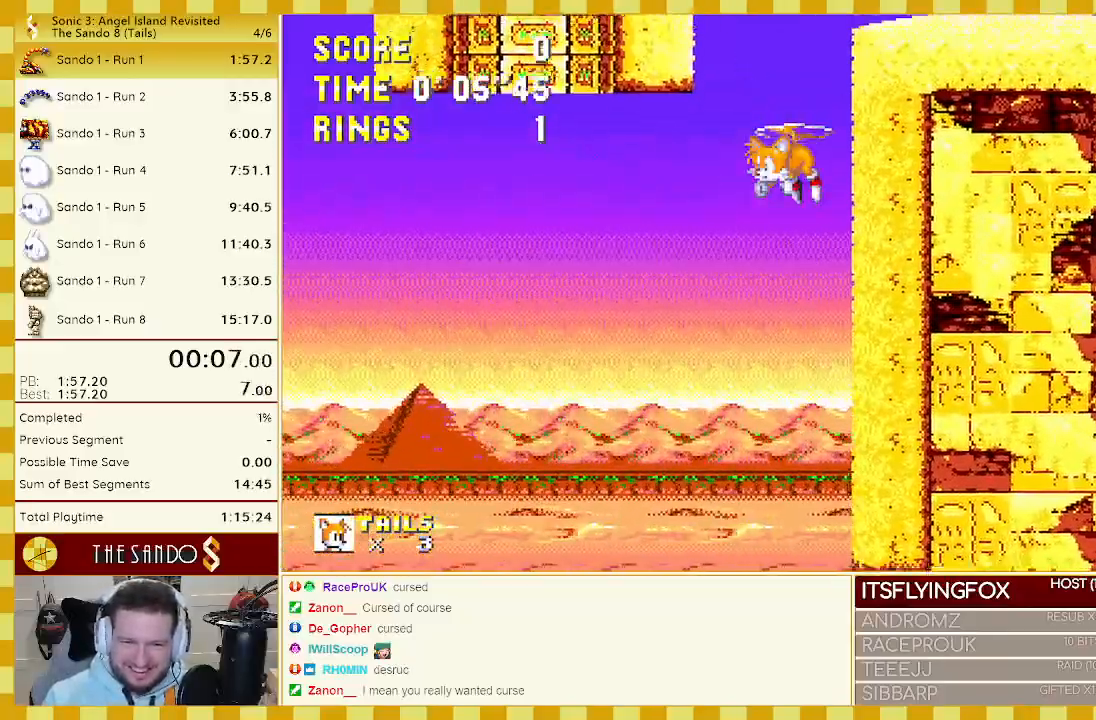
{"buttons": ["DPAD_UP", "DPAD_RIGHT"], "events": [[50, "A", "up"], [50, "C", "down"], [100, "A", "down"], [100, "C", "up"], [117, "B", "up"], [133, "B", "down"], [167, "A", "up"], [167, "C", "down"], [200, "B", "up"], [233, "A", "down"], [233, "C", "up"], [300, "A", "up"], [300, "B", "down"], [300, "C", "down"], [333, "C", "up"], [350, "B", "up"], [367, "A", "down"], [400, "B", "down"], [417, "A", "up"], [417, "C", "down"], [450, "B", "up"], [450, "C", "up"], [450, "DPAD_RIGHT", "down"]]}
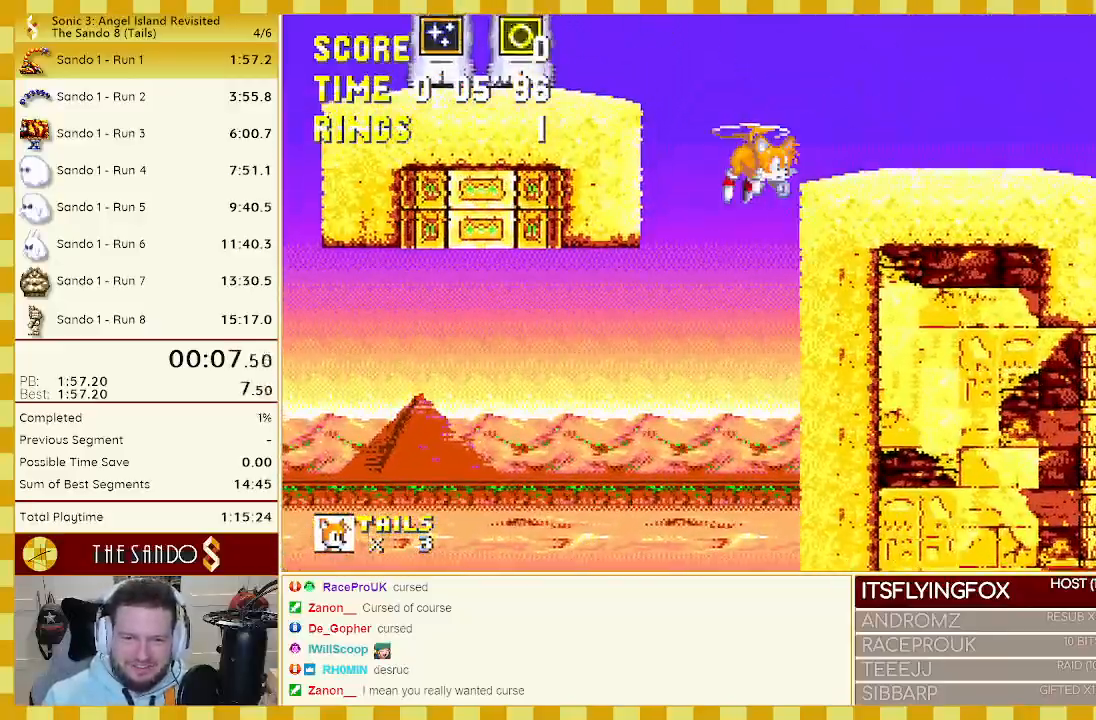
{"buttons": ["DPAD_RIGHT"], "events": [[33, "DPAD_DOWN", "down"], [33, "DPAD_UP", "up"], [133, "A", "down"], [200, "A", "up"], [317, "DPAD_DOWN", "up"], [367, "A", "down"], [500, "A", "up"]]}
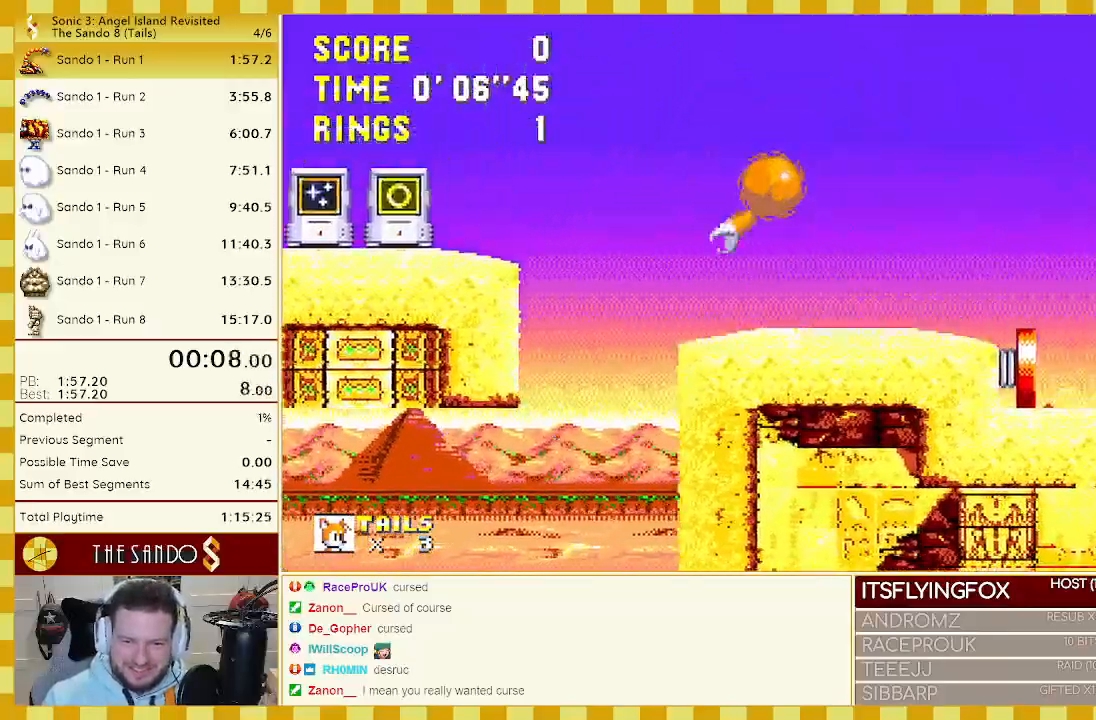
{"buttons": [], "events": [[333, "DPAD_RIGHT", "up"]]}
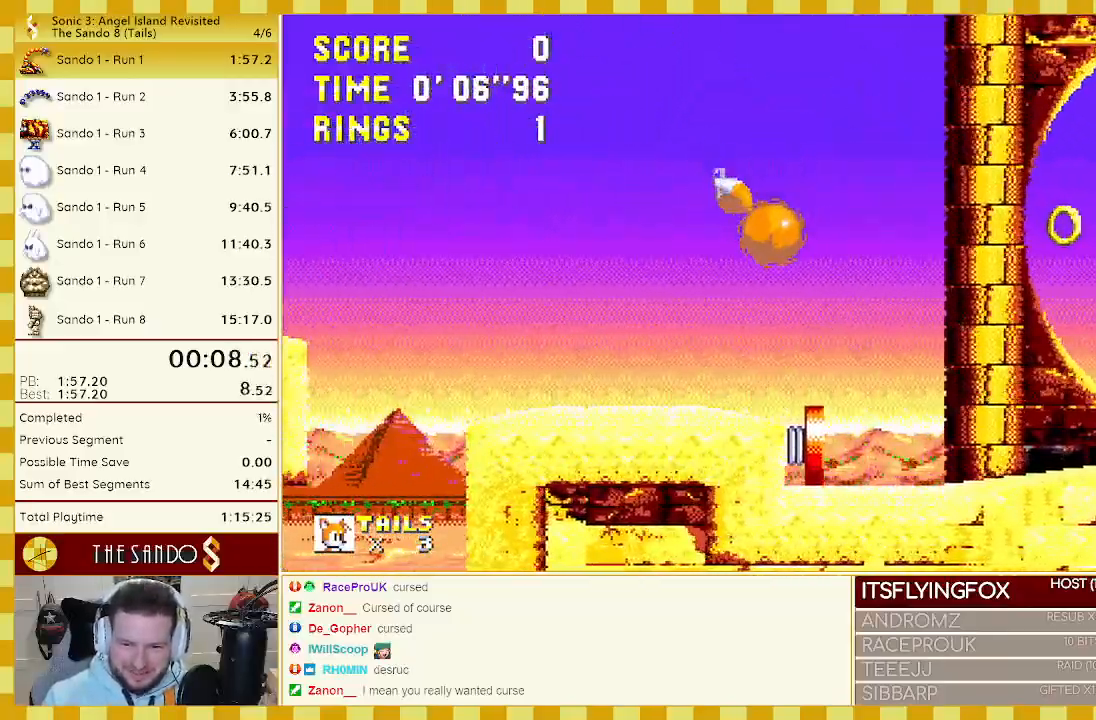
{"buttons": ["DPAD_DOWN"], "events": [[33, "DPAD_LEFT", "down"], [300, "DPAD_DOWN", "down"], [333, "DPAD_LEFT", "up"]]}
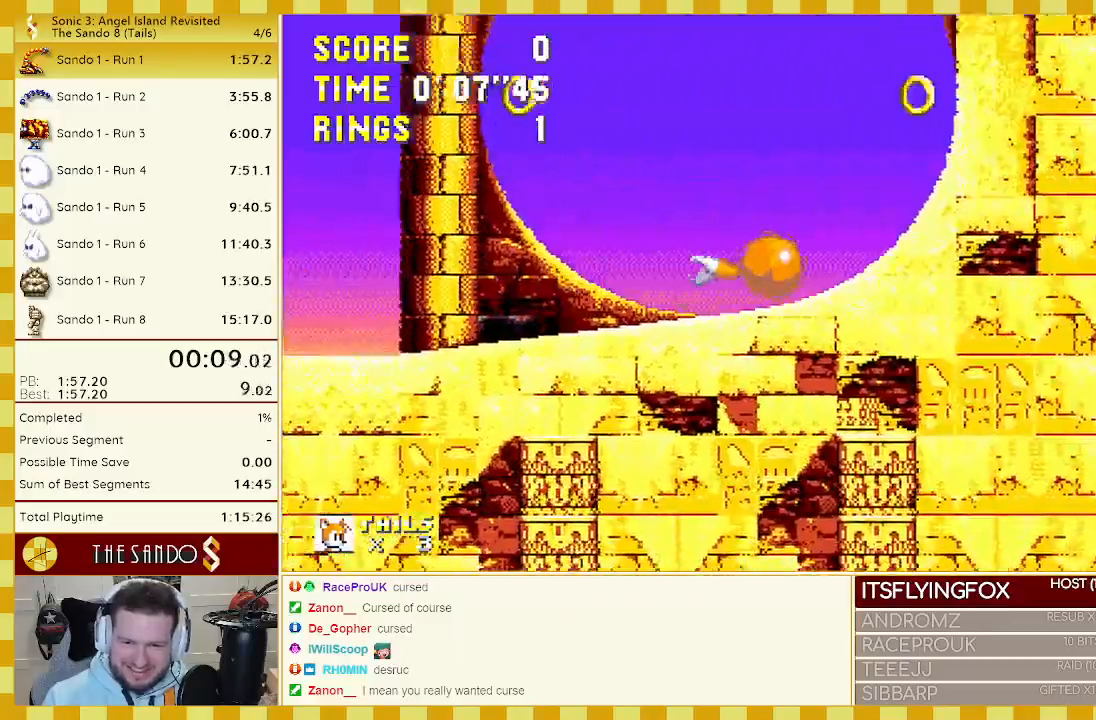
{"buttons": ["DPAD_DOWN"], "events": []}
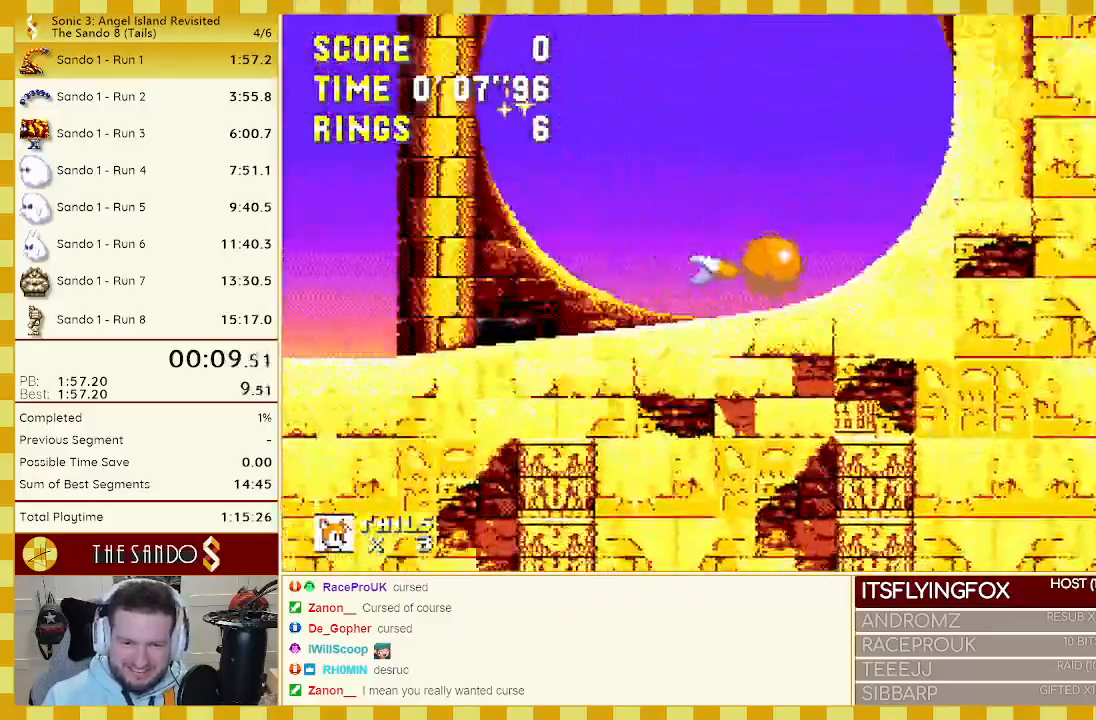
{"buttons": ["DPAD_DOWN"], "events": []}
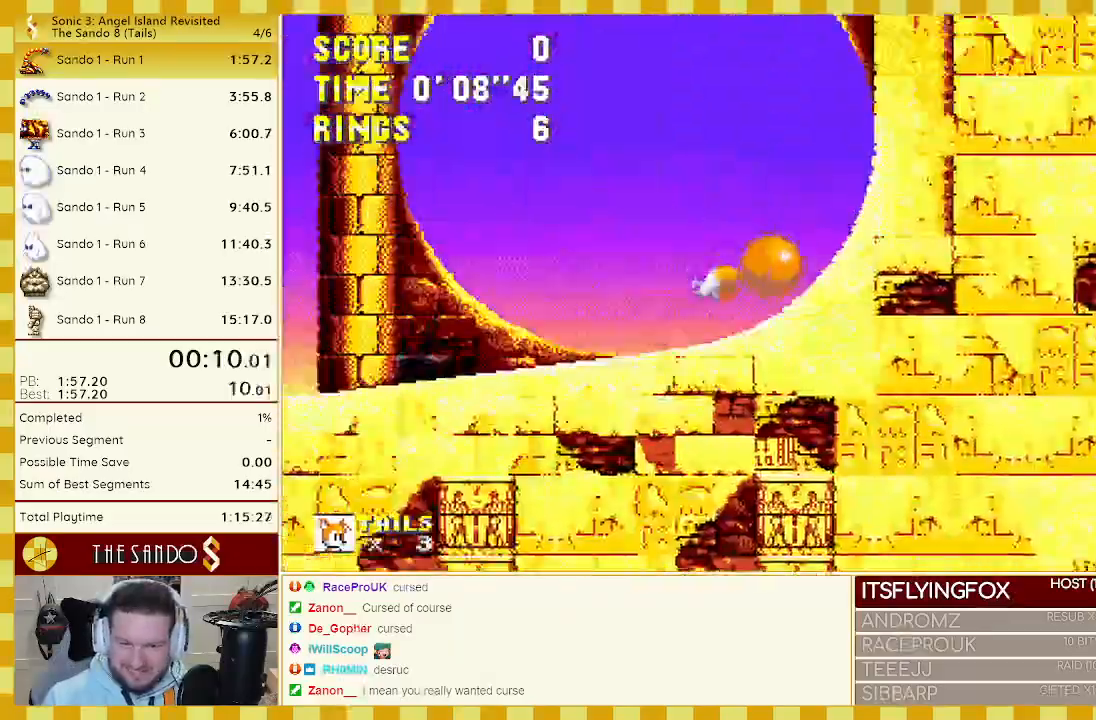
{"buttons": [], "events": [[467, "DPAD_DOWN", "up"]]}
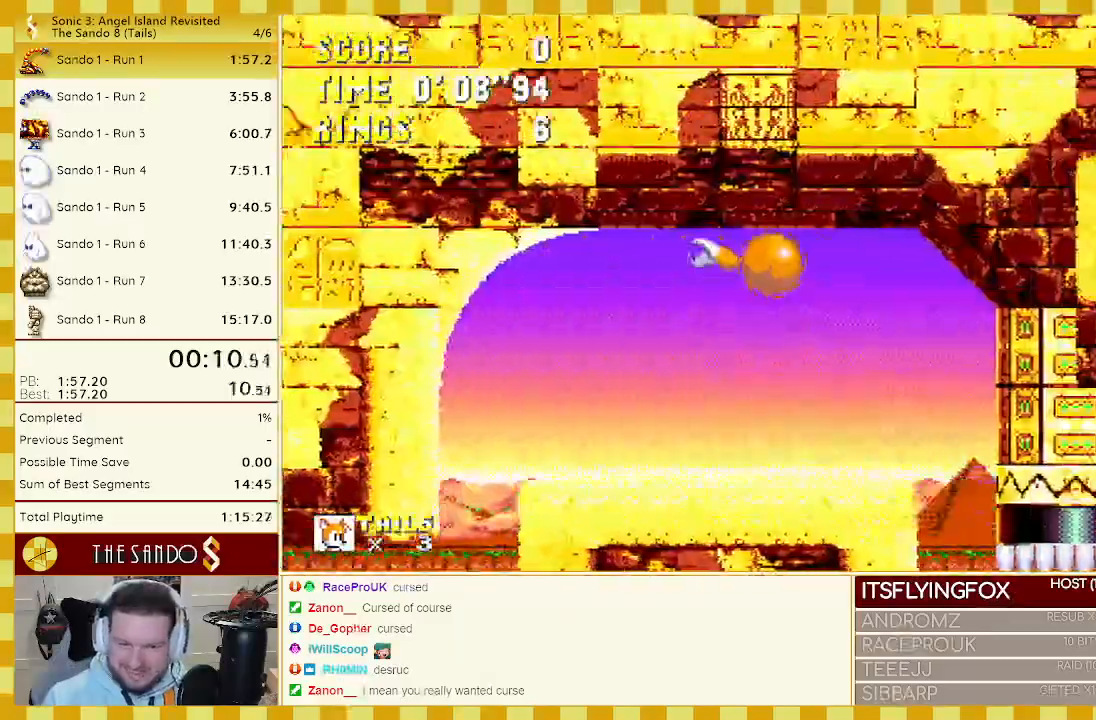
{"buttons": [], "events": []}
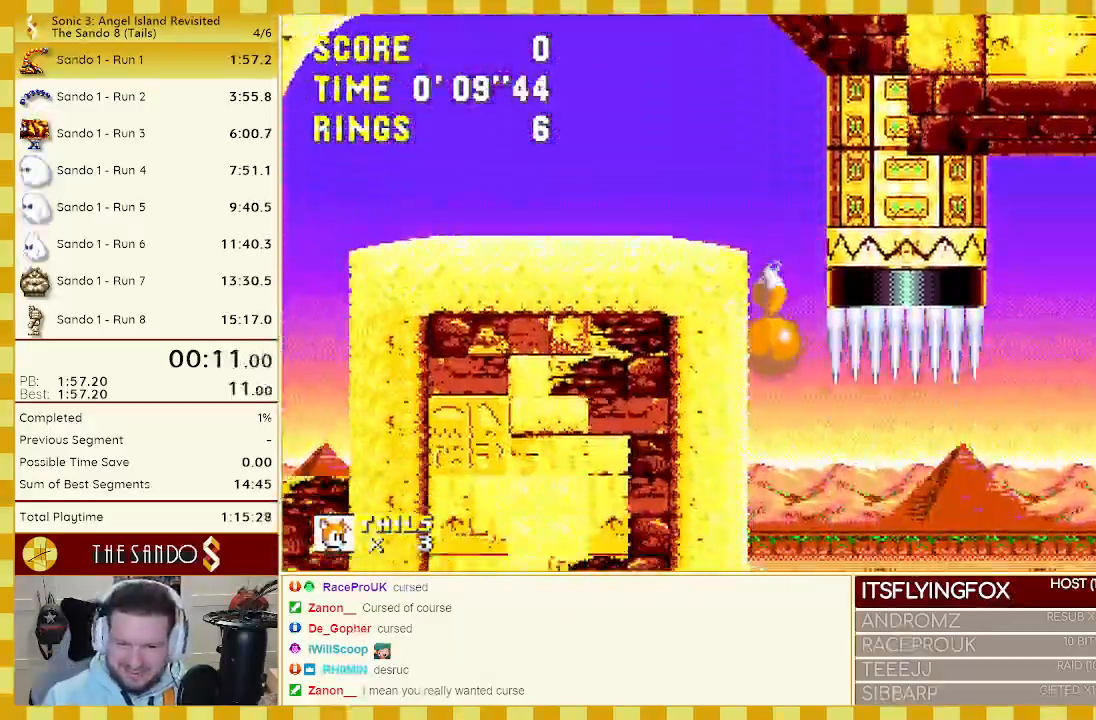
{"buttons": ["DPAD_RIGHT"], "events": [[200, "DPAD_RIGHT", "down"]]}
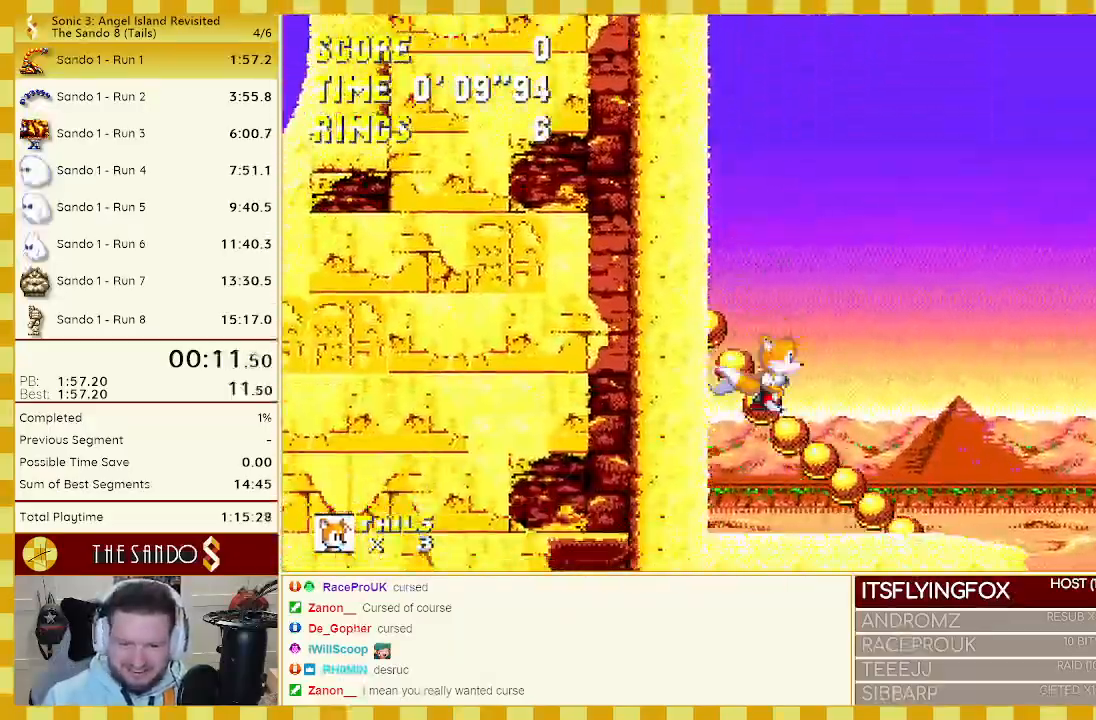
{"buttons": ["DPAD_RIGHT"], "events": [[100, "DPAD_RIGHT", "up"], [350, "DPAD_RIGHT", "down"]]}
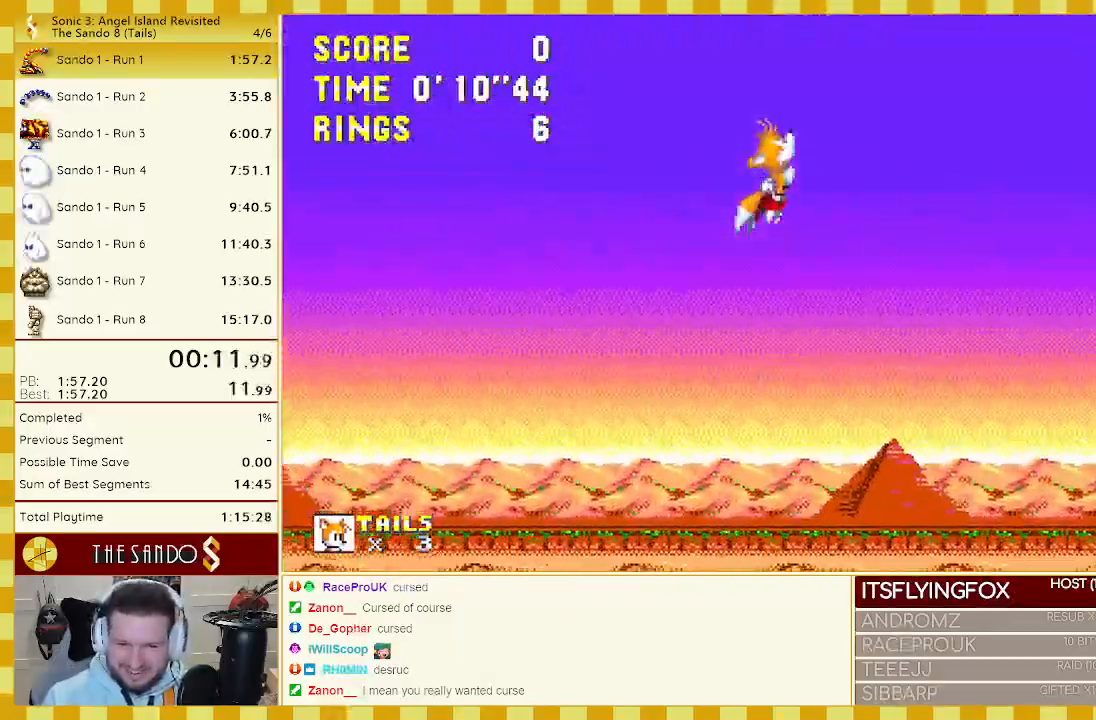
{"buttons": ["DPAD_RIGHT"], "events": []}
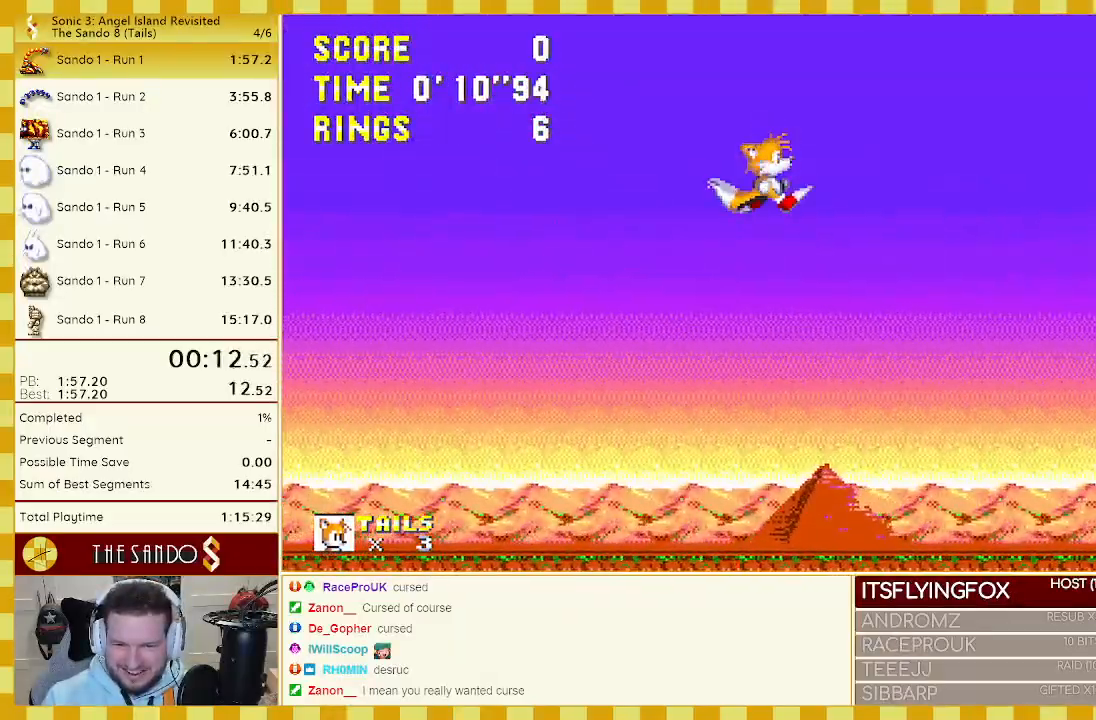
{"buttons": ["DPAD_LEFT"], "events": [[400, "DPAD_RIGHT", "up"], [467, "DPAD_LEFT", "down"]]}
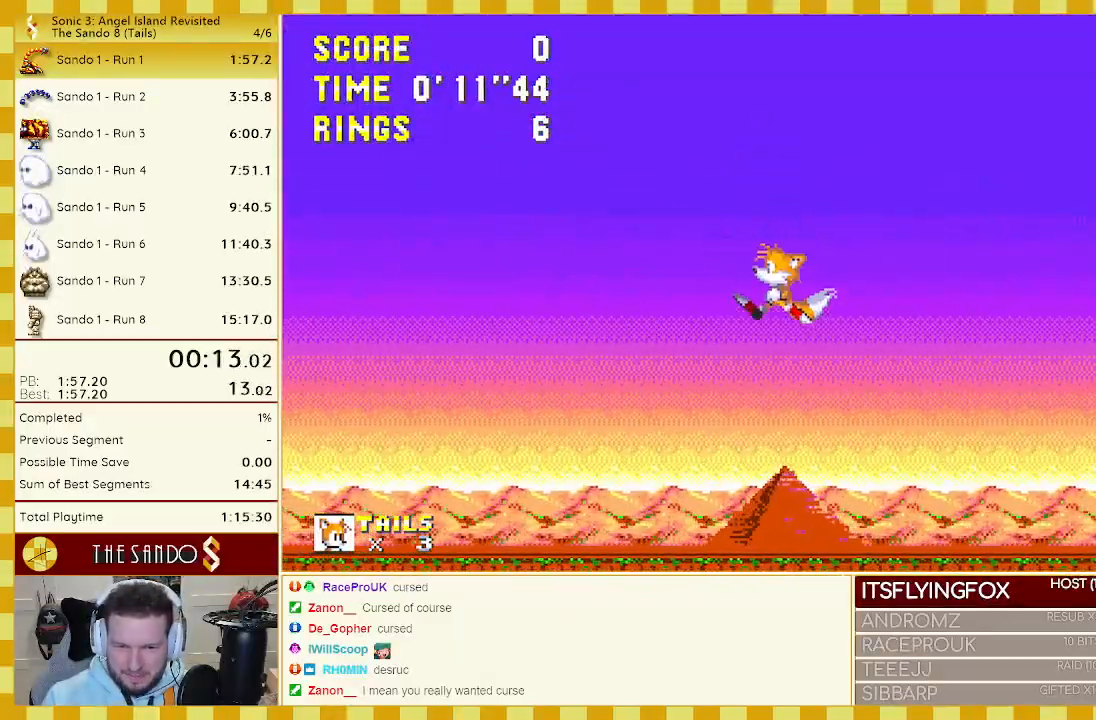
{"buttons": ["DPAD_UP", "DPAD_RIGHT"], "events": [[250, "DPAD_LEFT", "up"], [417, "DPAD_RIGHT", "down"], [450, "DPAD_UP", "down"]]}